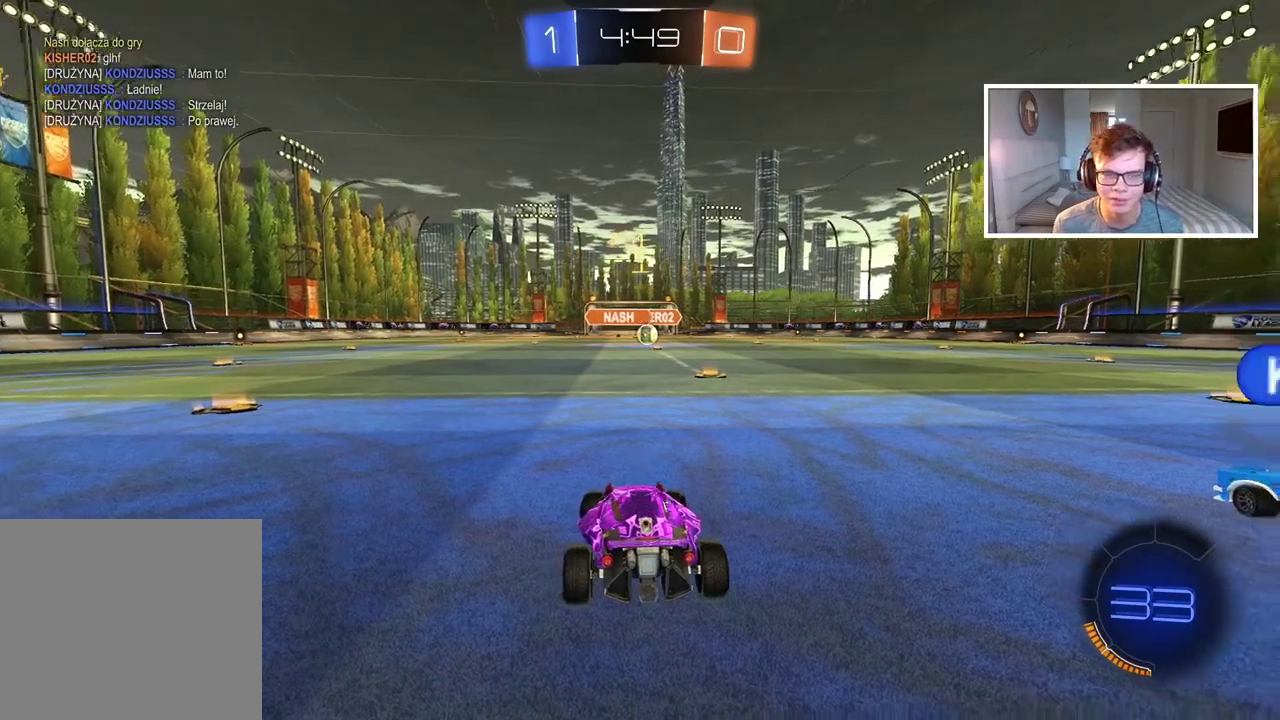
Gameplay with a controller (PlayStation layout); each line is a JSON object with the inputs held at the frame after it. "events" lists button and stick changes between this image and that frame as [ms after this image, input, new state], when the widget could be followed in between. Not read: R1.
{"buttons": ["CIRCLE", "R2"], "left_stick": "up", "right_stick": "center", "events": [[67, "CIRCLE", "down"], [217, "left_stick", "center"], [317, "left_stick", "left"], [433, "left_stick", "up"]]}
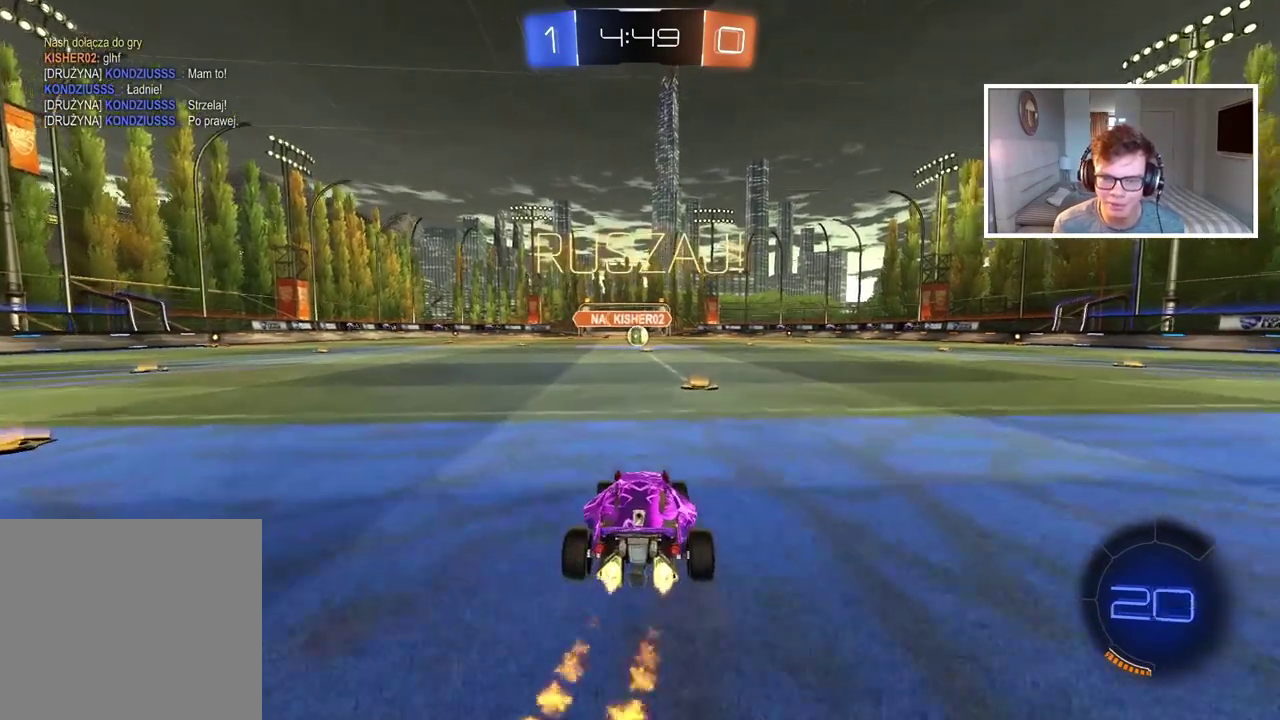
{"buttons": [], "left_stick": "up", "right_stick": "down-left", "events": [[17, "CROSS", "down"], [100, "CROSS", "up"], [217, "CROSS", "down"], [283, "CROSS", "up"], [383, "CIRCLE", "up"], [433, "right_stick", "down-left"], [500, "R2", "up"]]}
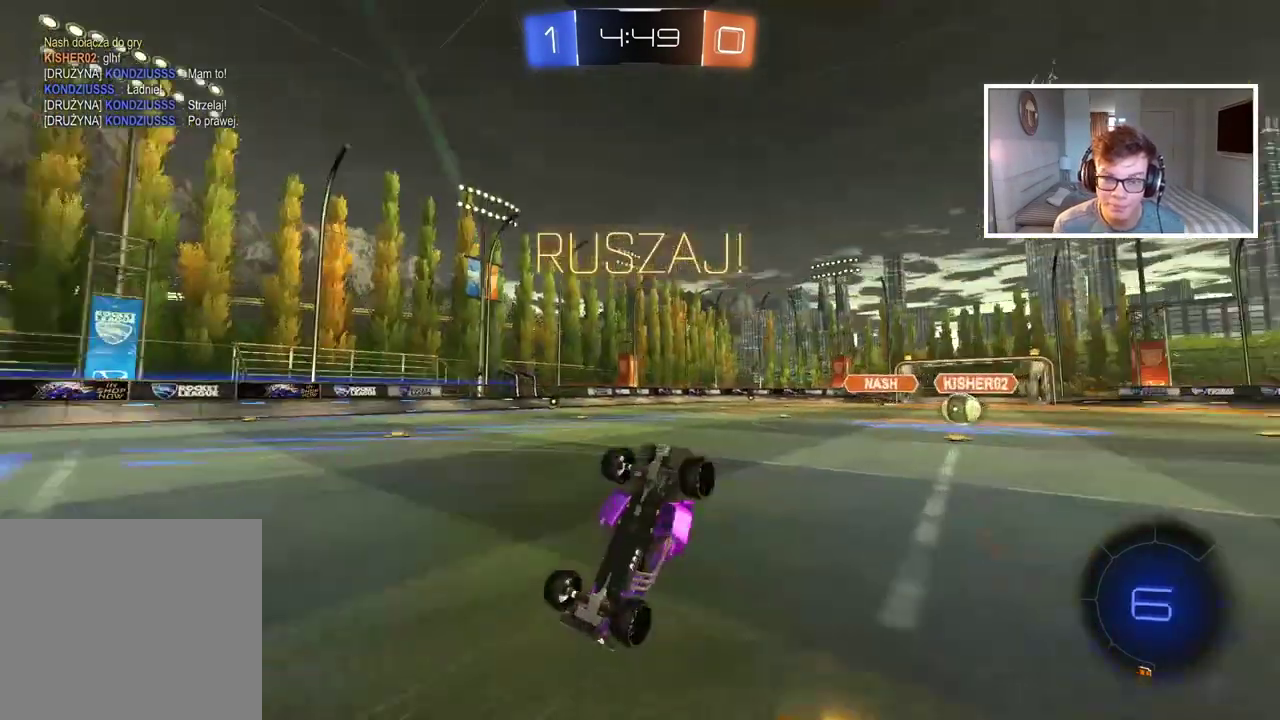
{"buttons": ["R2"], "left_stick": "center", "right_stick": "center", "events": [[17, "left_stick", "center"], [33, "right_stick", "center"], [383, "R2", "down"]]}
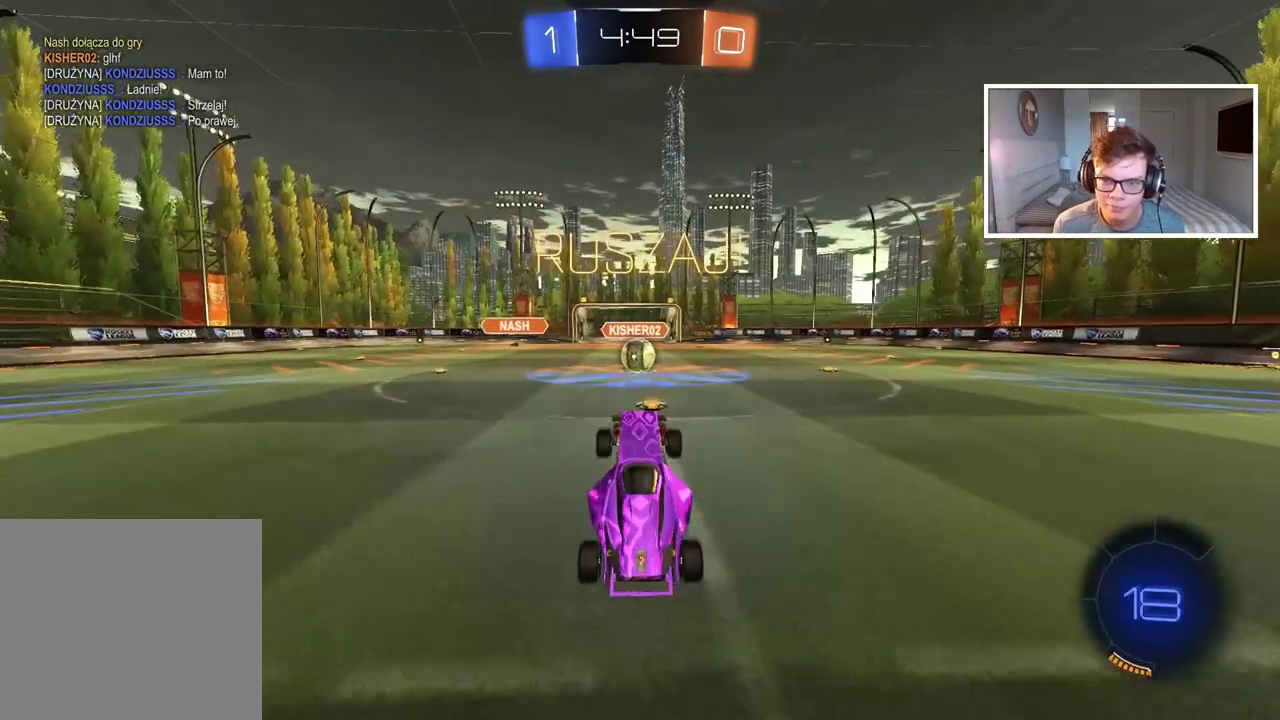
{"buttons": ["CIRCLE", "R2"], "left_stick": "center", "right_stick": "center", "events": [[217, "CIRCLE", "down"], [317, "left_stick", "left"], [433, "left_stick", "center"]]}
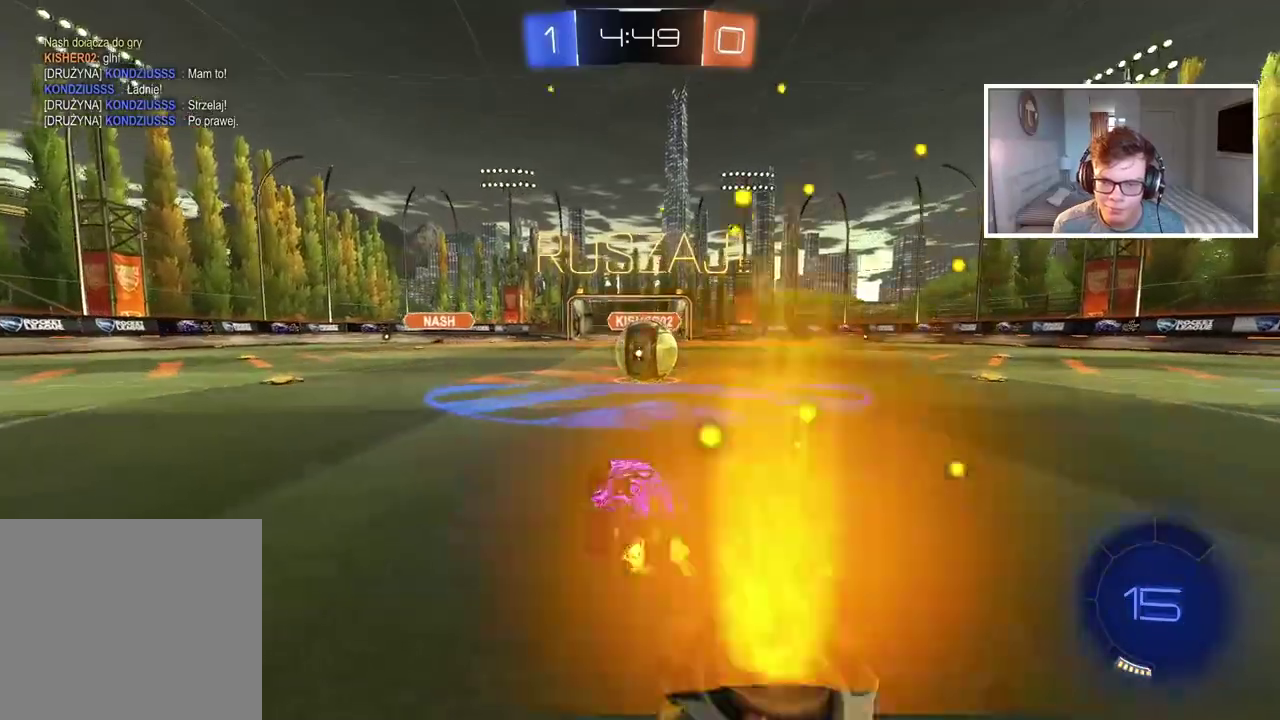
{"buttons": ["L2", "R2"], "left_stick": "up-right", "right_stick": "center", "events": [[67, "CROSS", "down"], [83, "left_stick", "up-right"], [117, "L2", "down"], [167, "CROSS", "up"], [183, "CIRCLE", "up"], [233, "CIRCLE", "down"], [250, "CROSS", "down"], [383, "CIRCLE", "up"], [383, "CROSS", "up"]]}
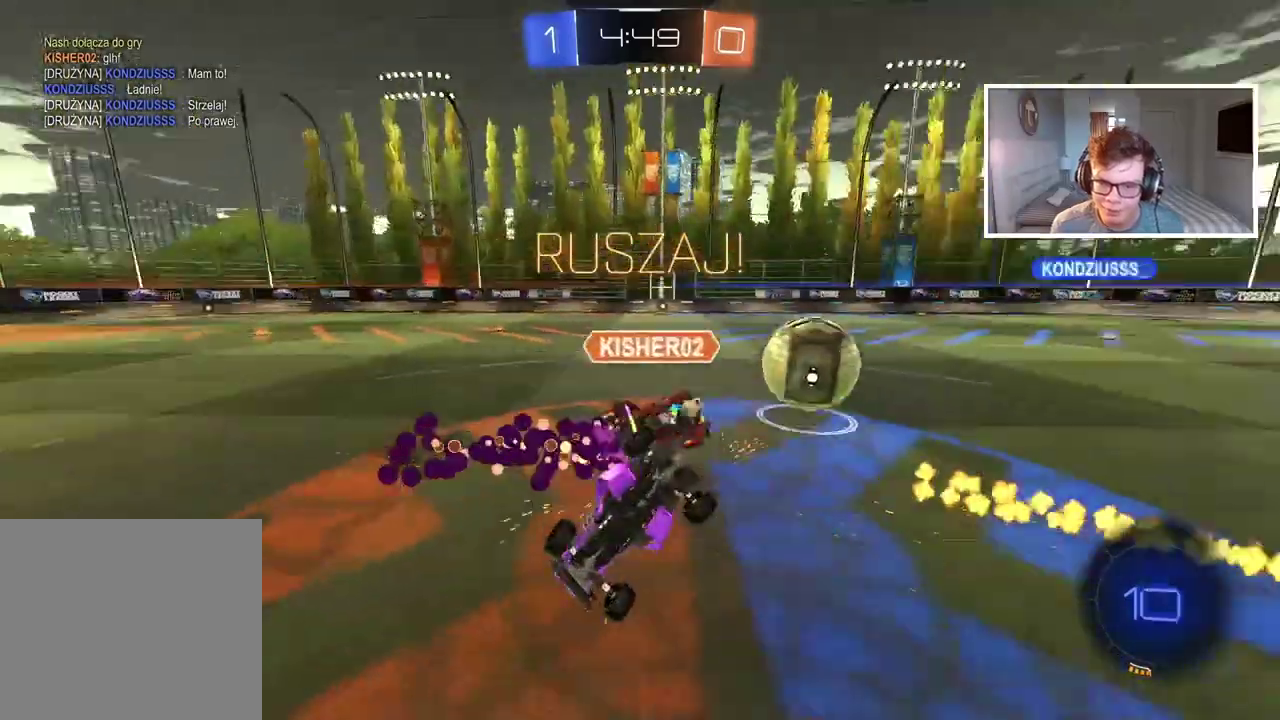
{"buttons": ["R2"], "left_stick": "center", "right_stick": "center", "events": [[67, "left_stick", "right"], [167, "left_stick", "center"], [200, "R2", "up"], [267, "L2", "up"], [300, "left_stick", "down-left"], [383, "R2", "down"], [483, "left_stick", "center"]]}
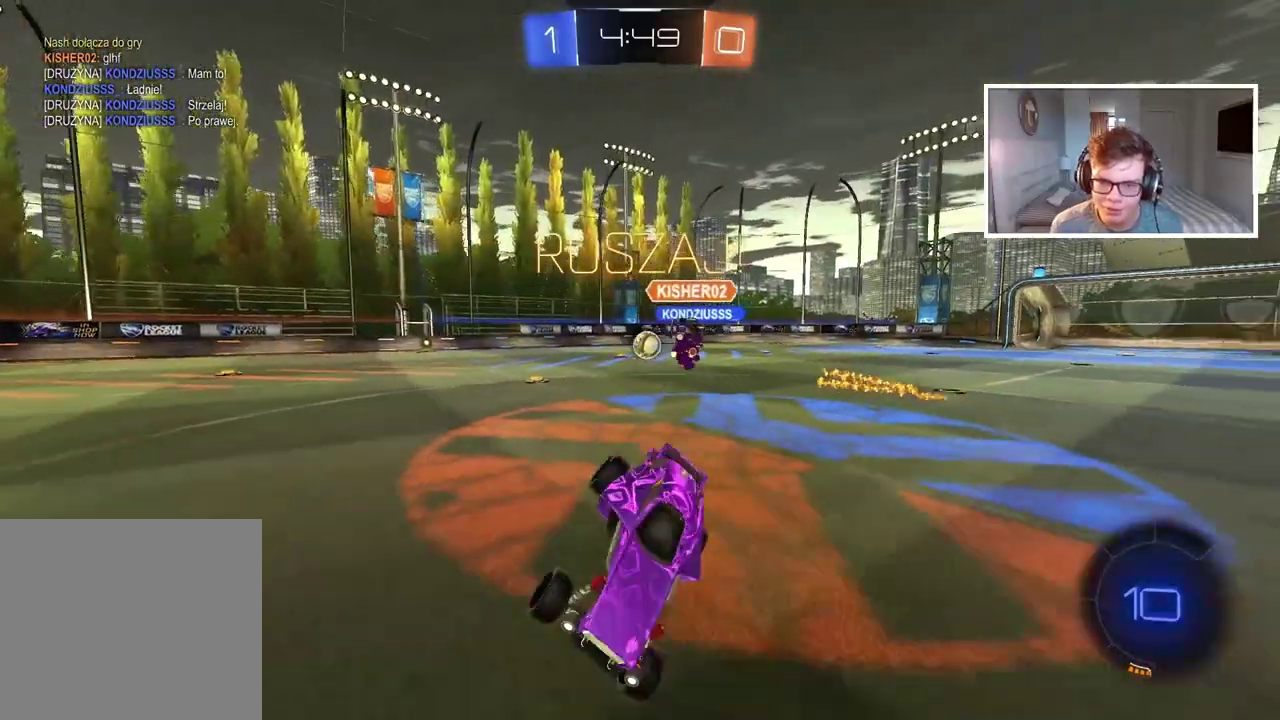
{"buttons": ["CIRCLE", "R2"], "left_stick": "left", "right_stick": "center", "events": [[133, "left_stick", "down-left"], [183, "left_stick", "left"], [467, "CIRCLE", "down"]]}
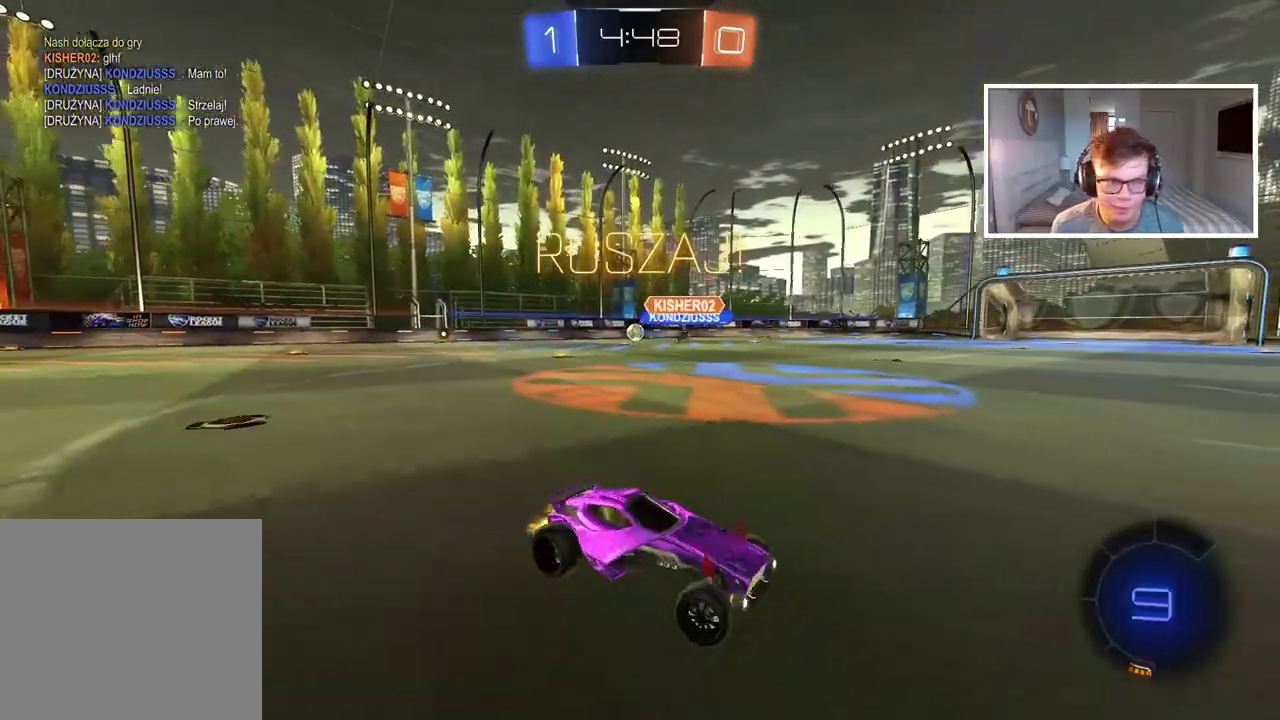
{"buttons": ["R2"], "left_stick": "right", "right_stick": "center", "events": [[133, "left_stick", "center"], [400, "CIRCLE", "up"], [467, "left_stick", "right"]]}
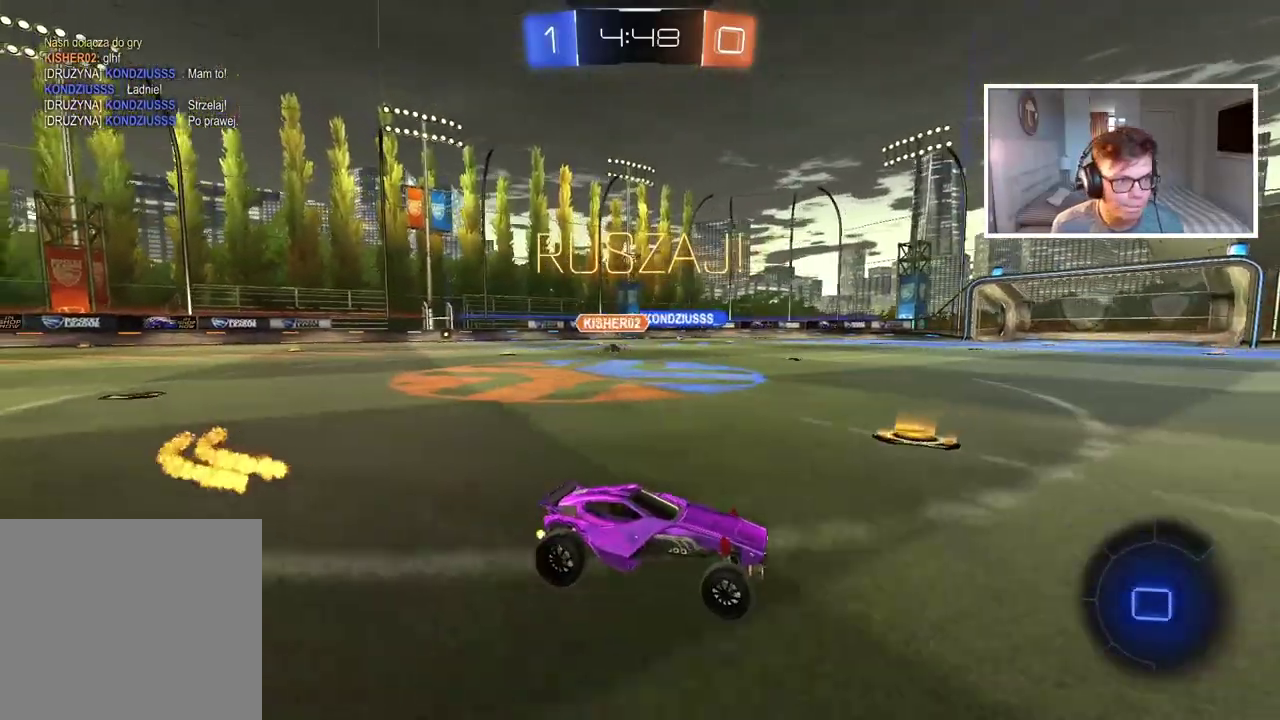
{"buttons": ["TRIANGLE"], "left_stick": "up-right", "right_stick": "center"}
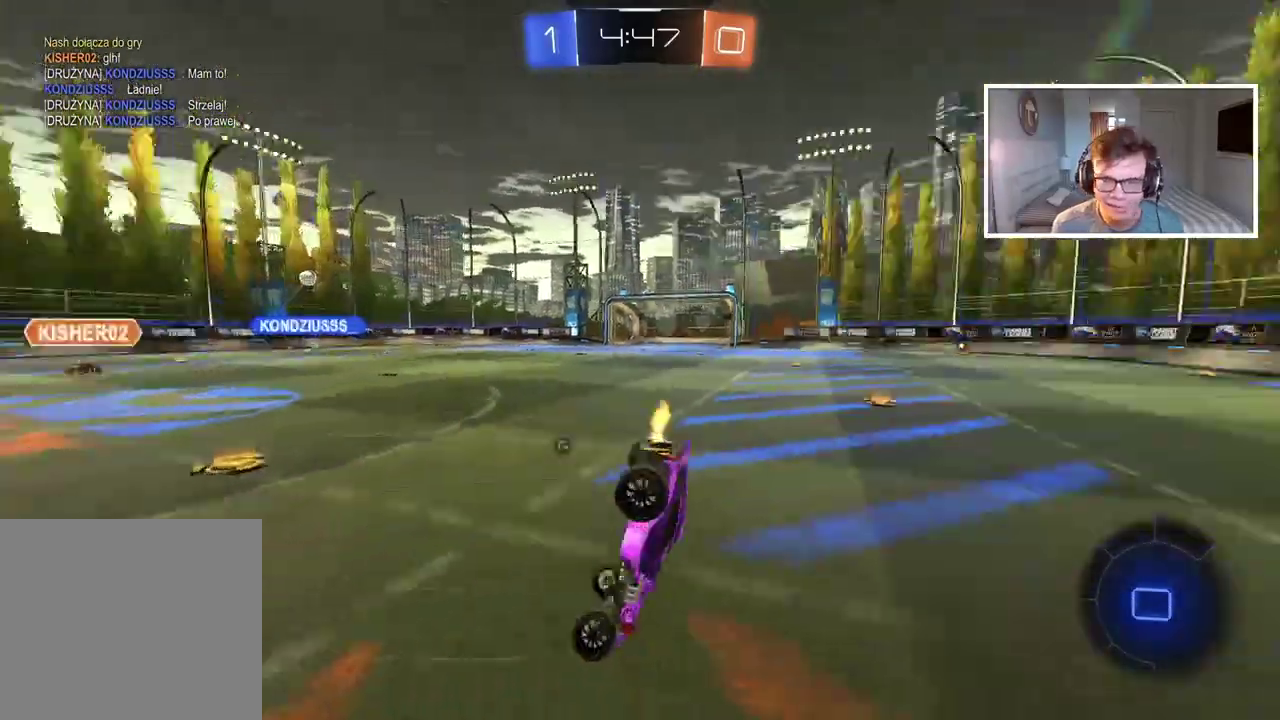
{"buttons": [], "left_stick": "center", "right_stick": "center"}
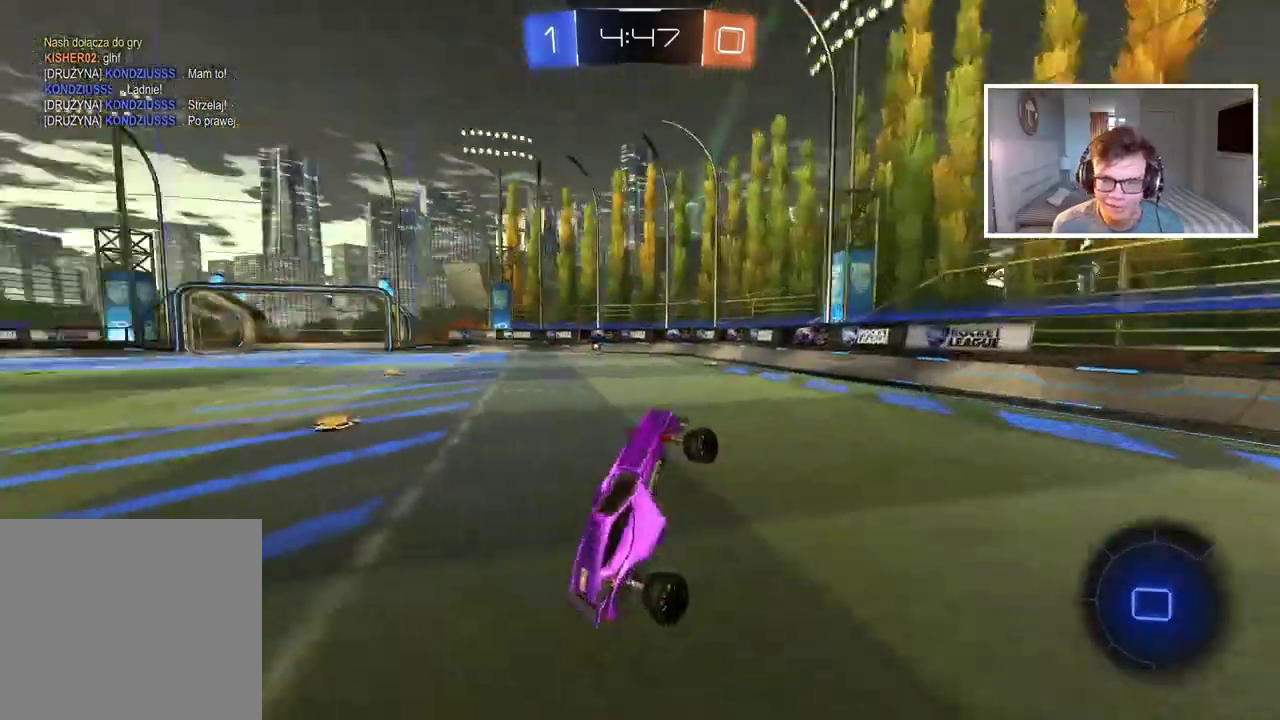
{"buttons": ["R2"], "left_stick": "left", "right_stick": "center", "events": [[33, "R2", "down"], [83, "left_stick", "left"]]}
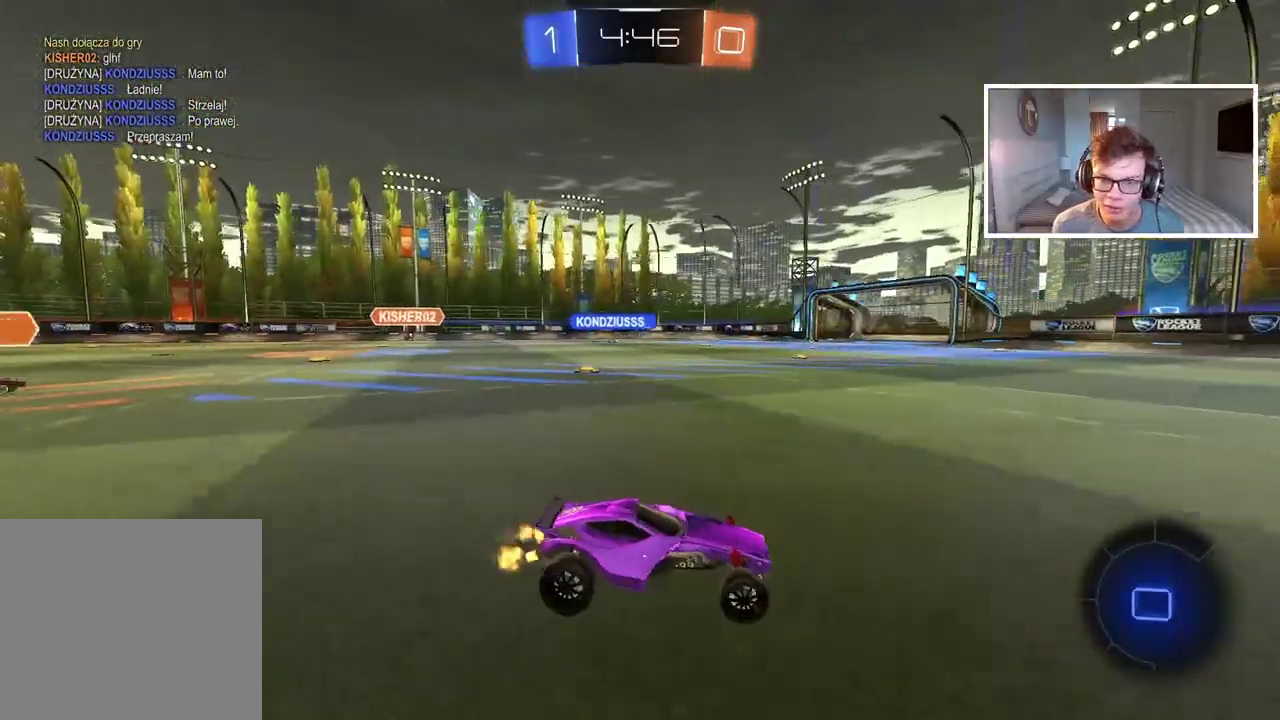
{"buttons": [], "left_stick": "center", "right_stick": "center", "events": [[117, "CROSS", "down"], [133, "left_stick", "up"], [200, "CROSS", "up"], [250, "CROSS", "down"], [350, "CROSS", "up"], [367, "R2", "up"], [383, "TRIANGLE", "down"], [400, "left_stick", "center"], [450, "TRIANGLE", "up"]]}
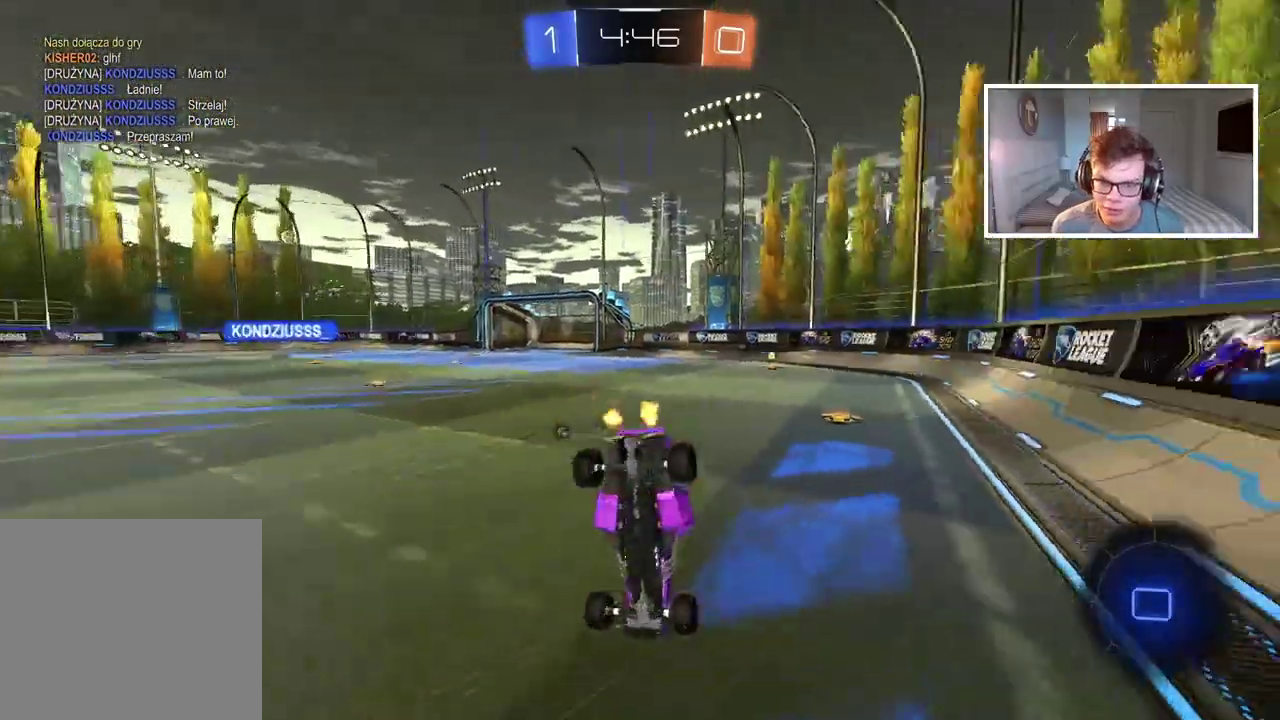
{"buttons": [], "left_stick": "left", "right_stick": "center", "events": [[183, "left_stick", "left"], [333, "TRIANGLE", "down"], [433, "TRIANGLE", "up"]]}
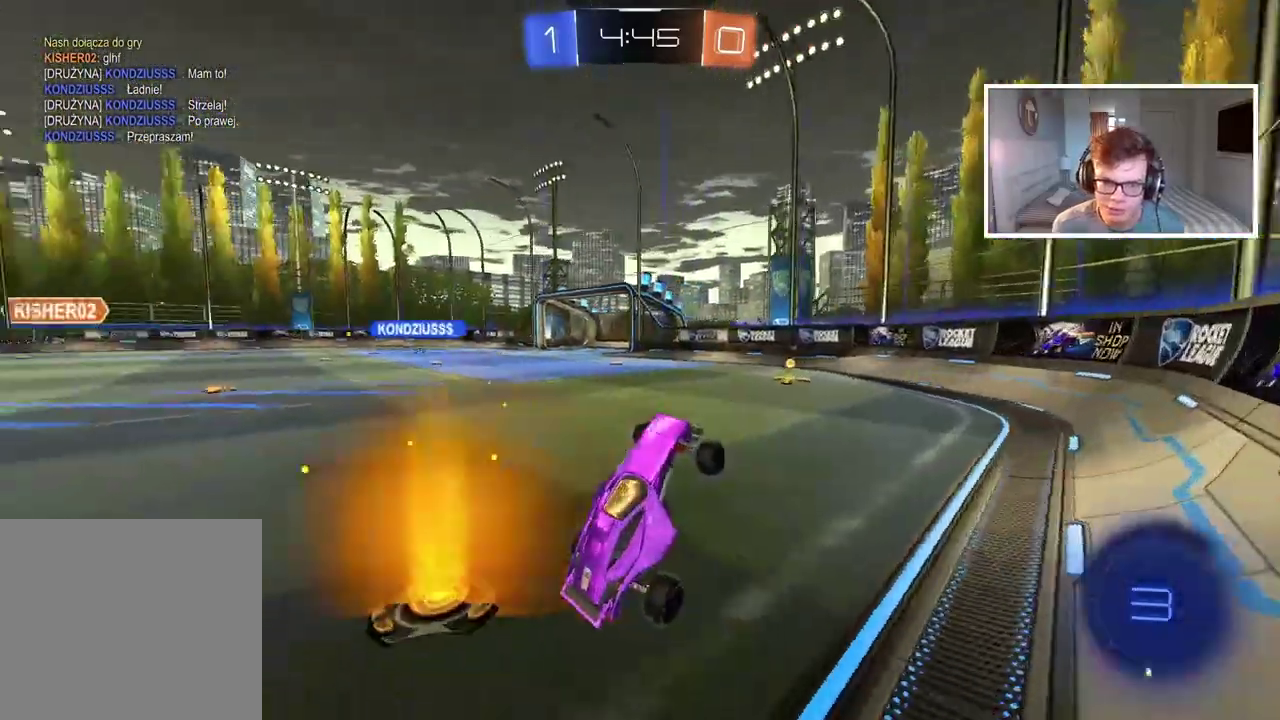
{"buttons": ["R2"], "left_stick": "left", "right_stick": "center", "events": [[333, "left_stick", "center"], [433, "left_stick", "left"], [500, "R2", "down"]]}
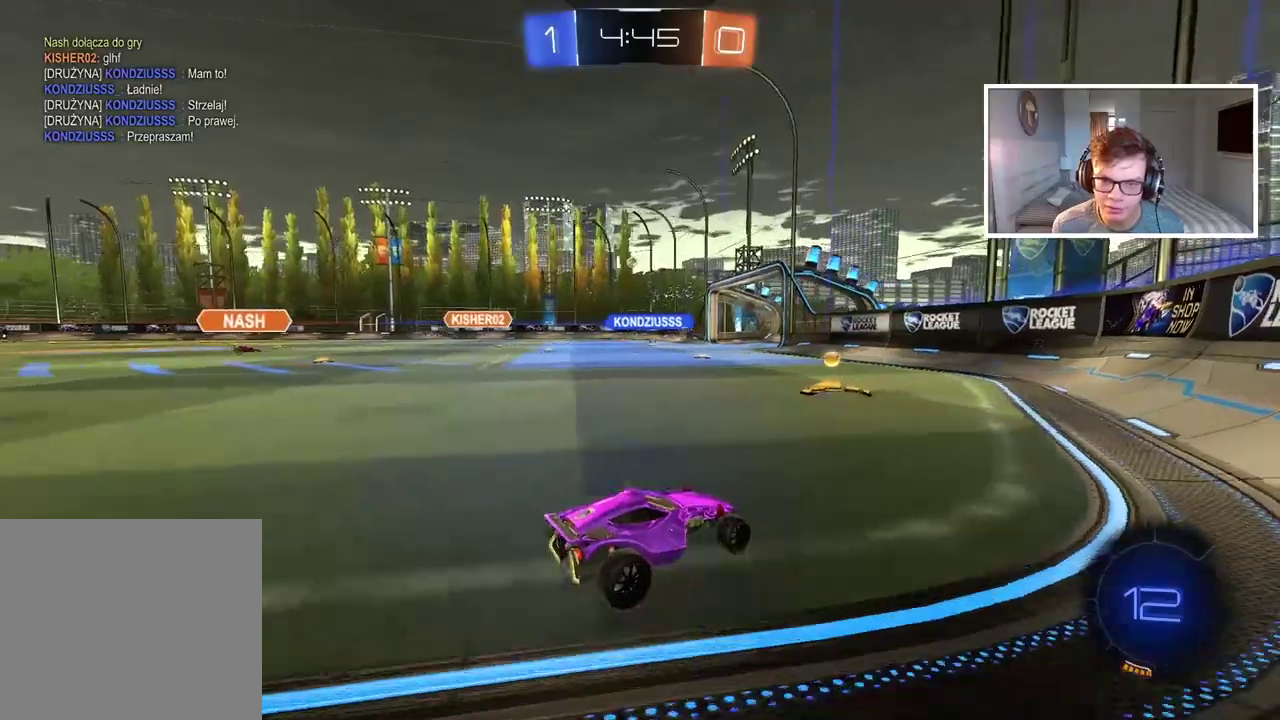
{"buttons": ["R2"], "left_stick": "center", "right_stick": "center", "events": [[283, "left_stick", "center"]]}
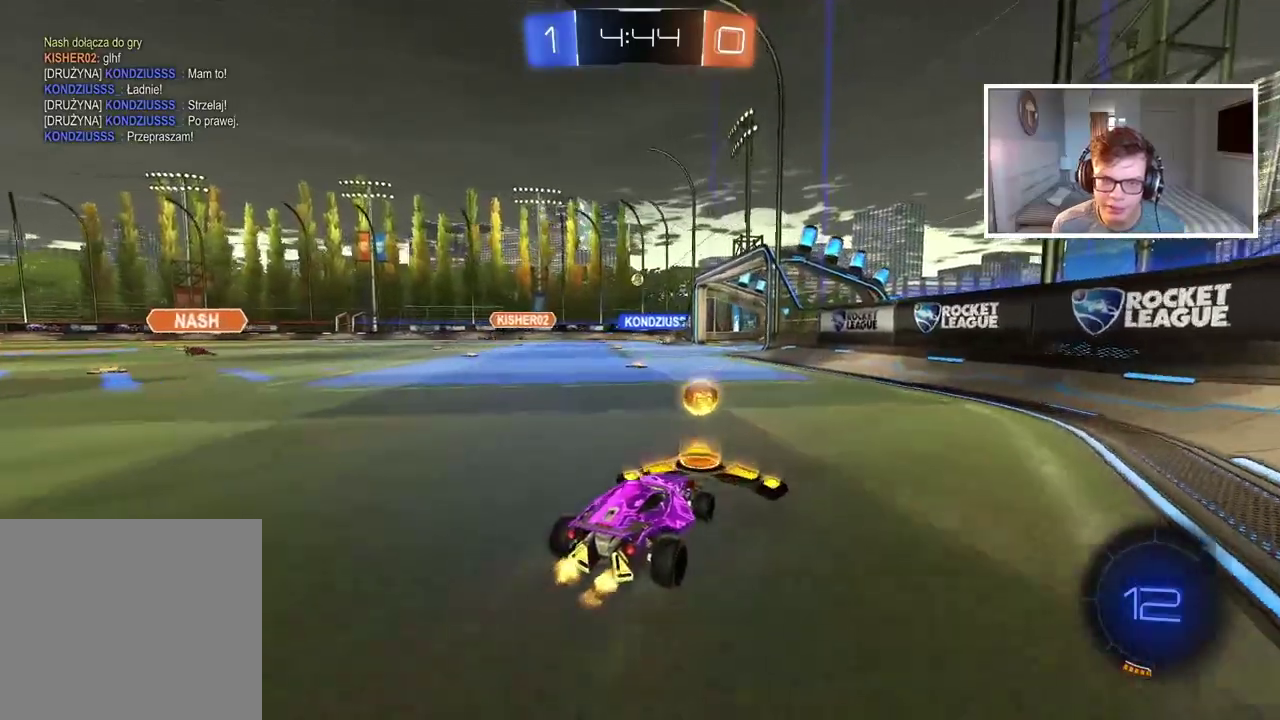
{"buttons": ["CIRCLE", "R2"], "left_stick": "center", "right_stick": "center", "events": [[217, "CIRCLE", "down"]]}
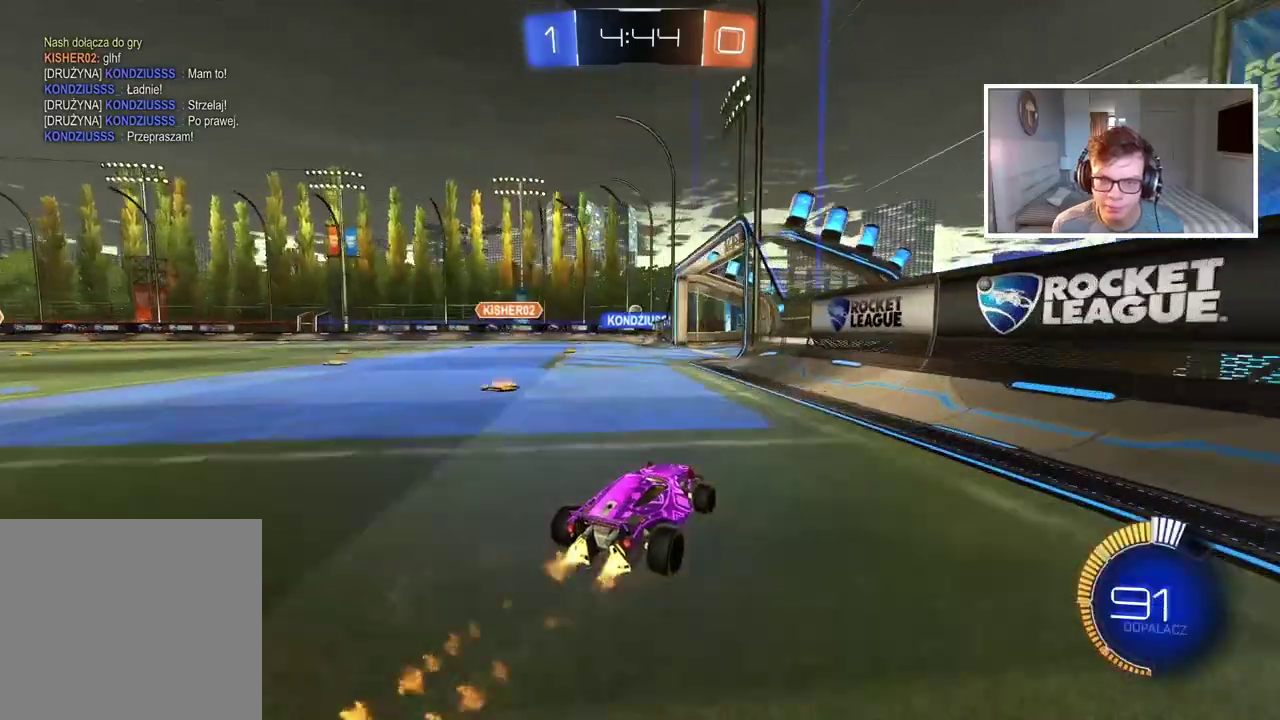
{"buttons": ["R2"], "left_stick": "center", "right_stick": "center", "events": [[17, "left_stick", "left"], [100, "CIRCLE", "up"], [250, "left_stick", "center"]]}
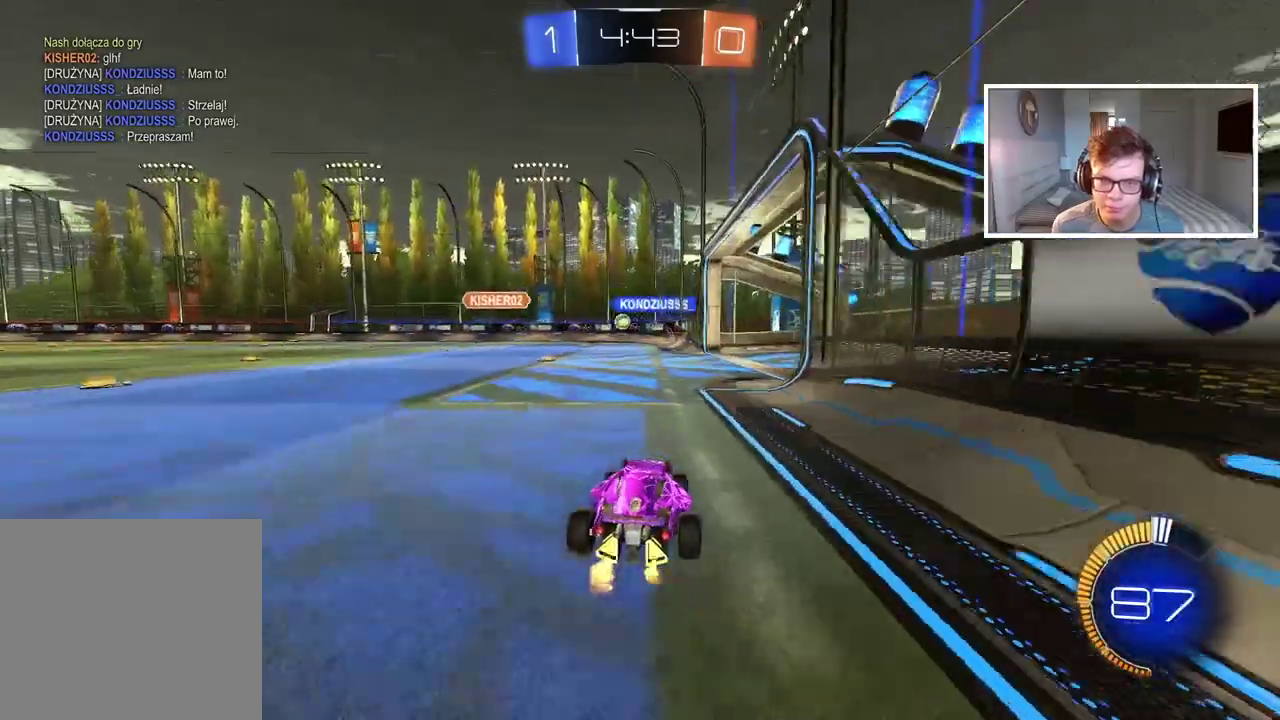
{"buttons": ["R2"], "left_stick": "center", "right_stick": "center", "events": [[17, "R2", "up"], [100, "left_stick", "right"], [217, "L2", "down"], [317, "left_stick", "center"], [383, "L2", "up"], [500, "R2", "down"]]}
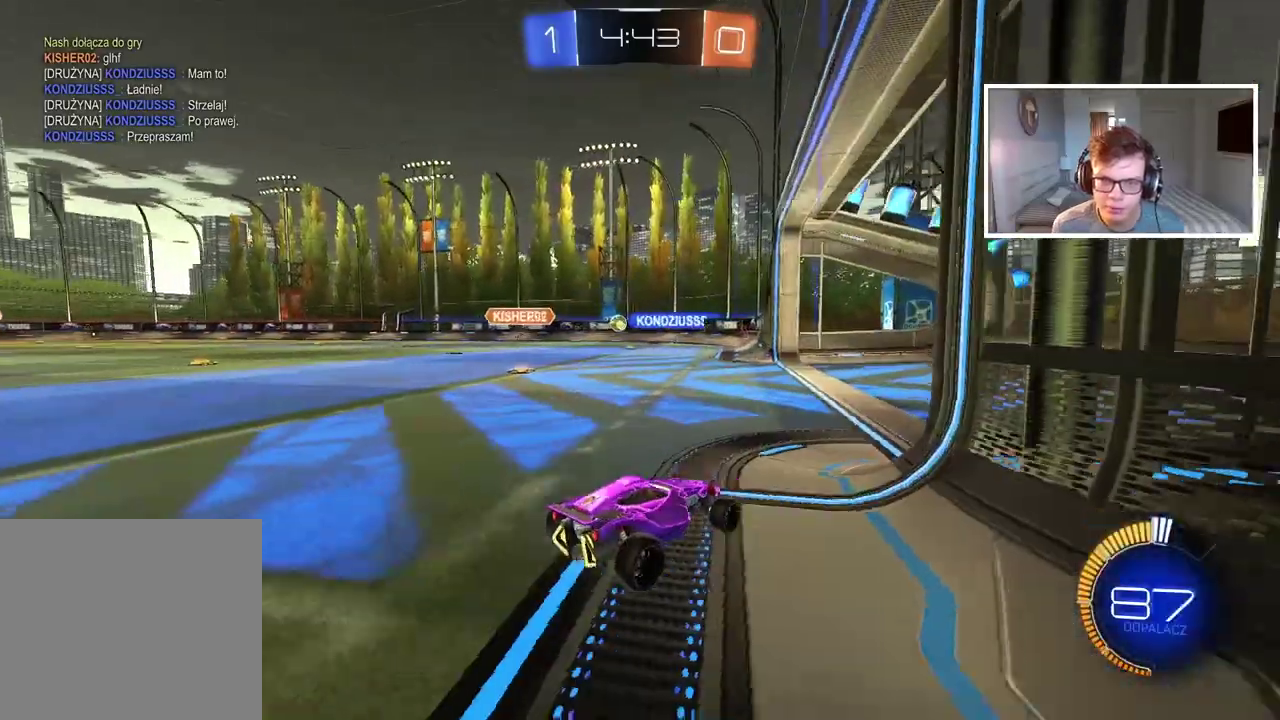
{"buttons": ["R2"], "left_stick": "left", "right_stick": "center", "events": [[367, "left_stick", "left"]]}
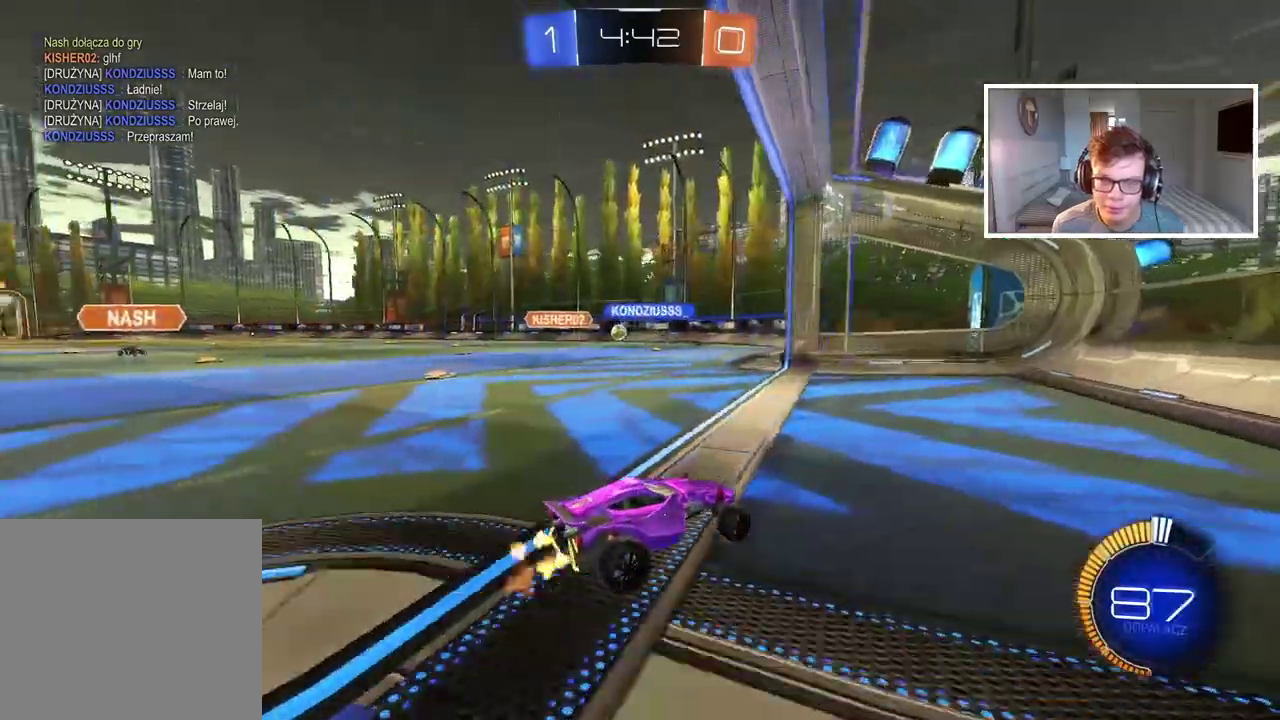
{"buttons": ["CIRCLE", "R2"], "left_stick": "left", "right_stick": "center", "events": [[450, "CIRCLE", "down"]]}
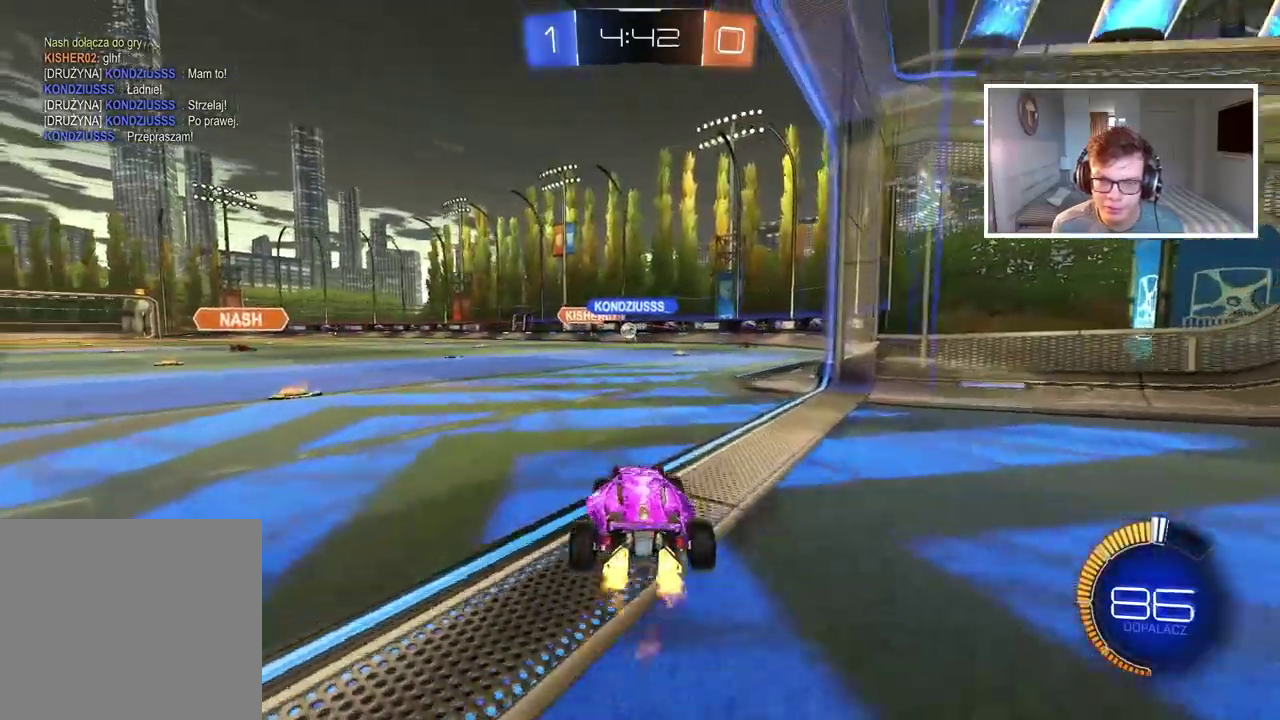
{"buttons": ["CIRCLE", "R2"], "left_stick": "center", "right_stick": "center", "events": [[50, "left_stick", "center"], [217, "left_stick", "right"], [317, "left_stick", "center"]]}
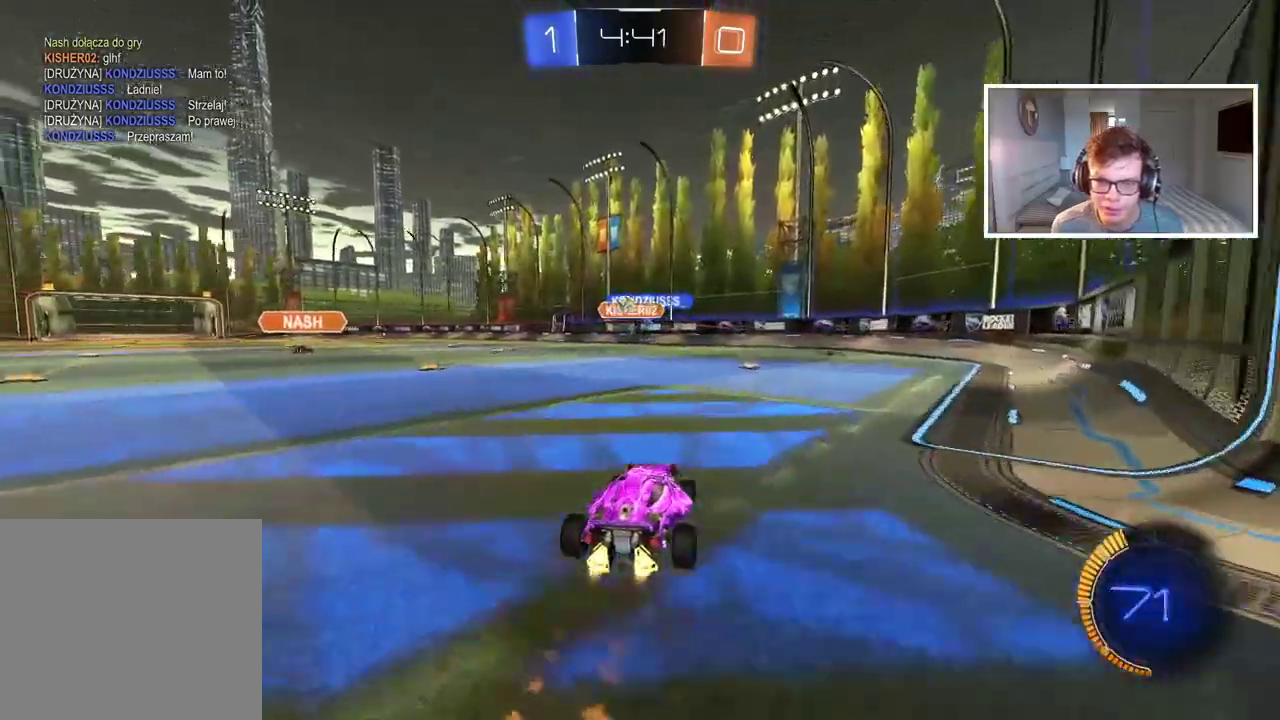
{"buttons": ["R2"], "left_stick": "left", "right_stick": "center", "events": [[117, "CIRCLE", "up"], [317, "left_stick", "left"]]}
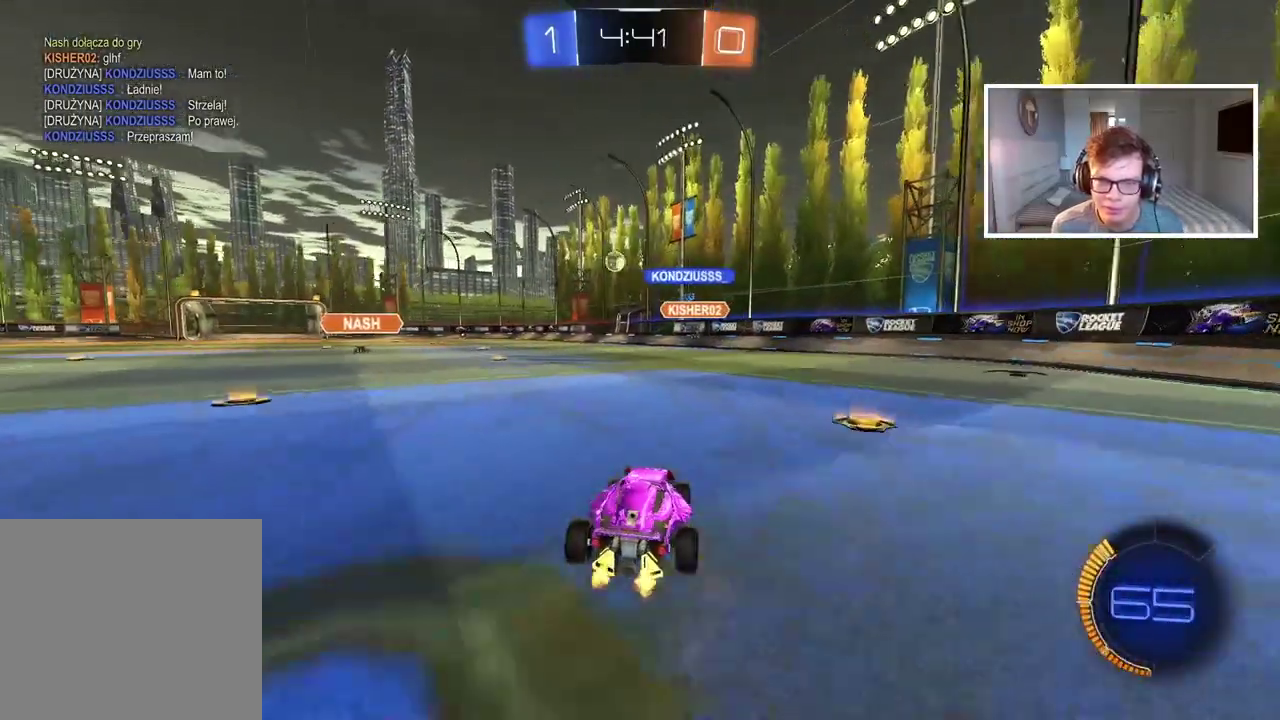
{"buttons": ["R2"], "left_stick": "center", "right_stick": "center", "events": [[33, "CIRCLE", "down"], [483, "CIRCLE", "up"], [483, "left_stick", "center"]]}
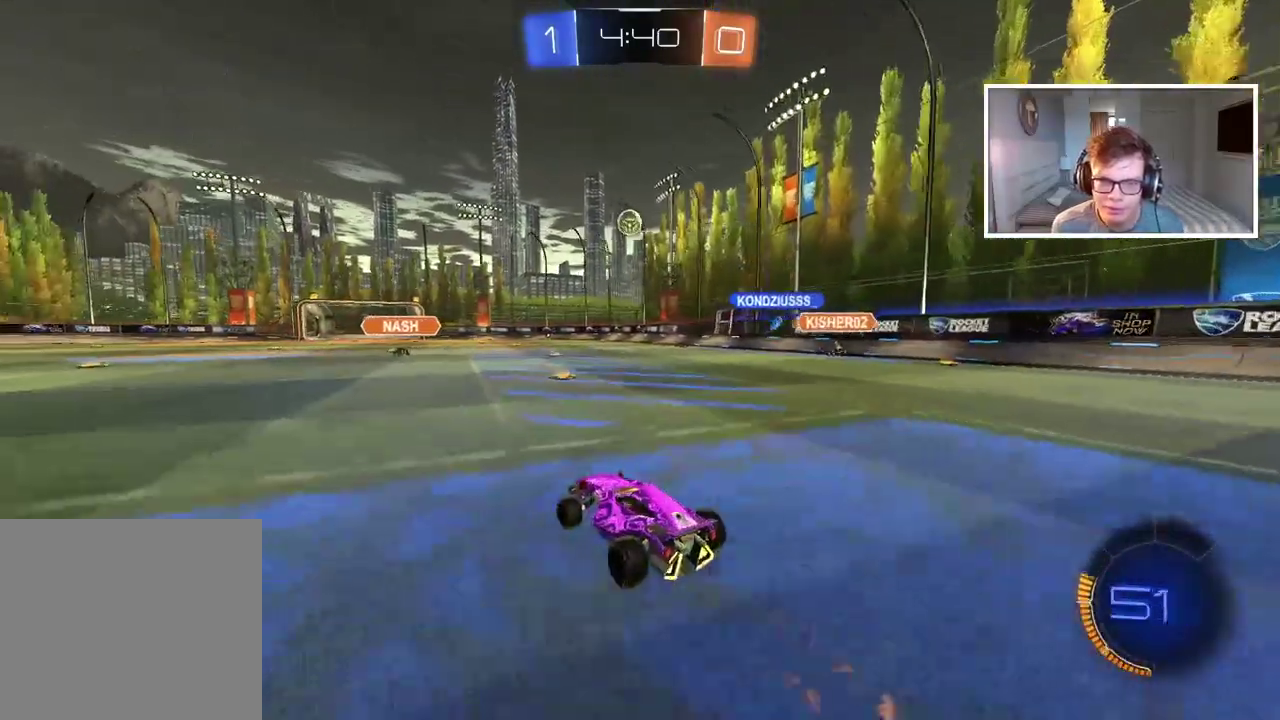
{"buttons": ["R2"], "left_stick": "center", "right_stick": "center", "events": []}
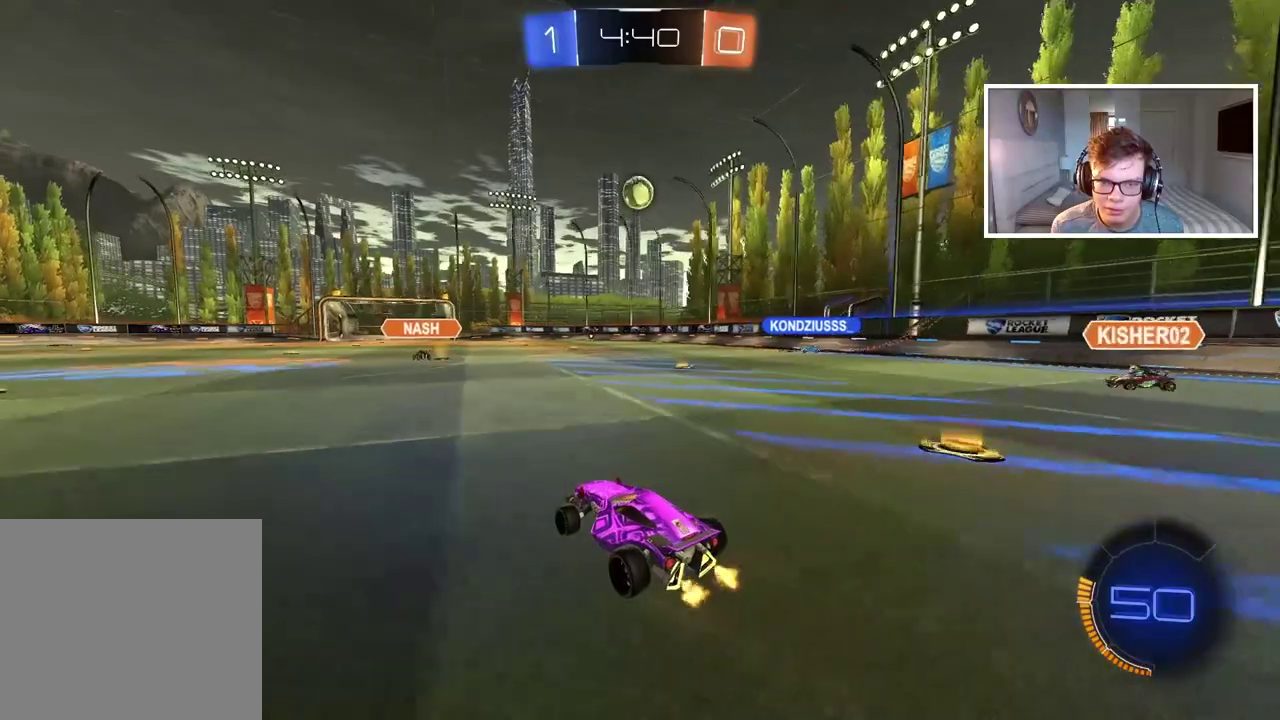
{"buttons": ["L2"], "left_stick": "center", "right_stick": "center", "events": [[450, "R2", "up"], [500, "L2", "down"]]}